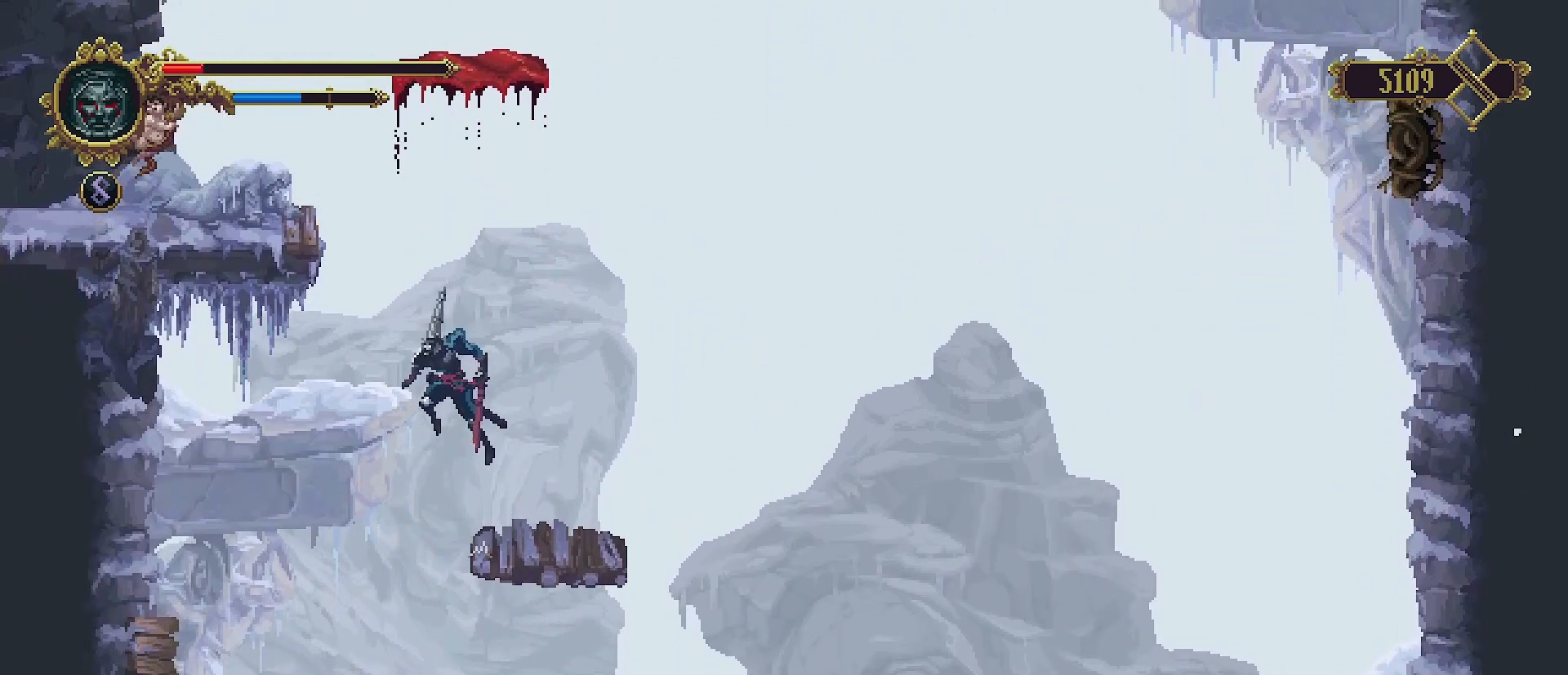
Gameplay with a controller (PlayStation layout); each line is a JSON object with the inputs held at the frame after it. "events" lists button and stick changes between this image and that frame as [ms after this image, input, new state], when the widget could be followed in between. Not read: L1.
{"buttons": [], "left_stick": "up", "right_stick": "center", "events": [[400, "CROSS", "up"], [400, "left_stick", "up"]]}
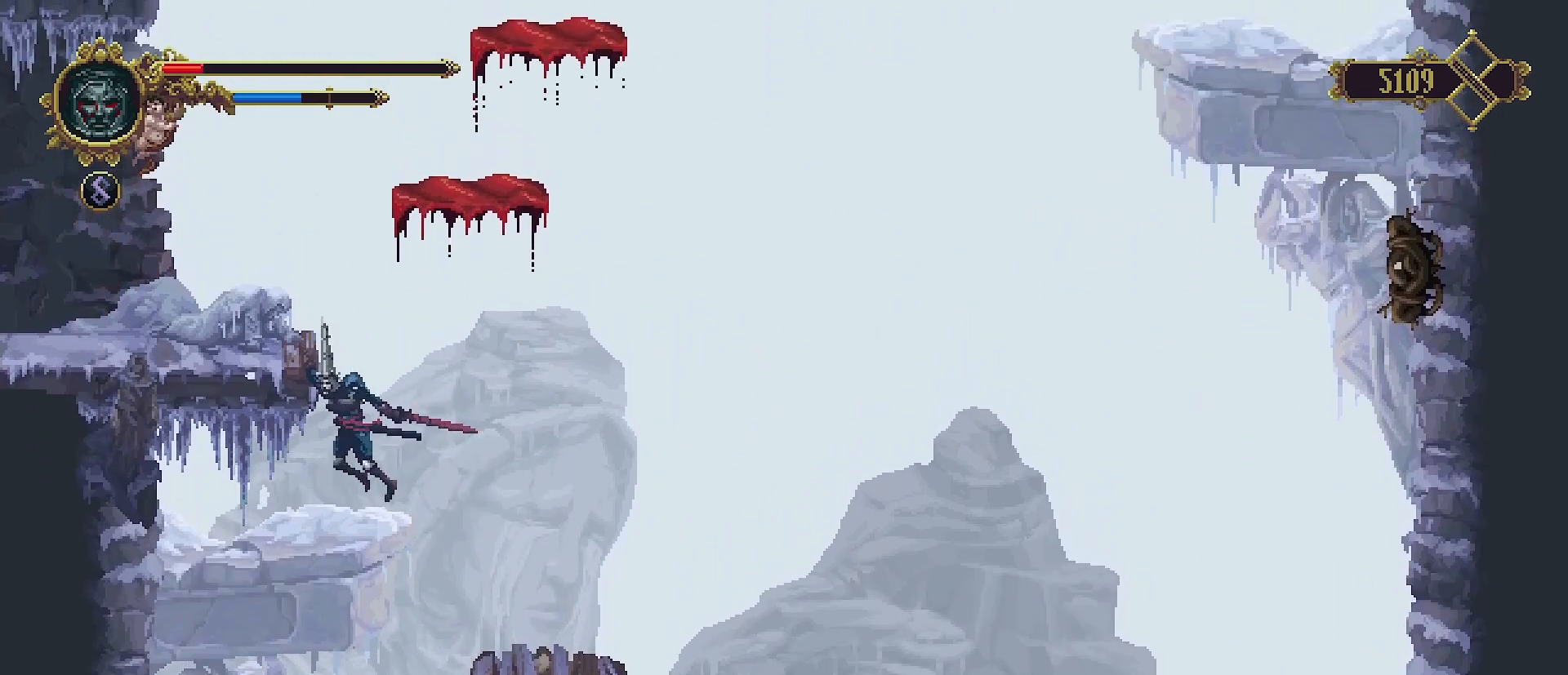
{"buttons": [], "left_stick": "left", "right_stick": "center", "events": [[300, "left_stick", "up-left"], [433, "left_stick", "left"]]}
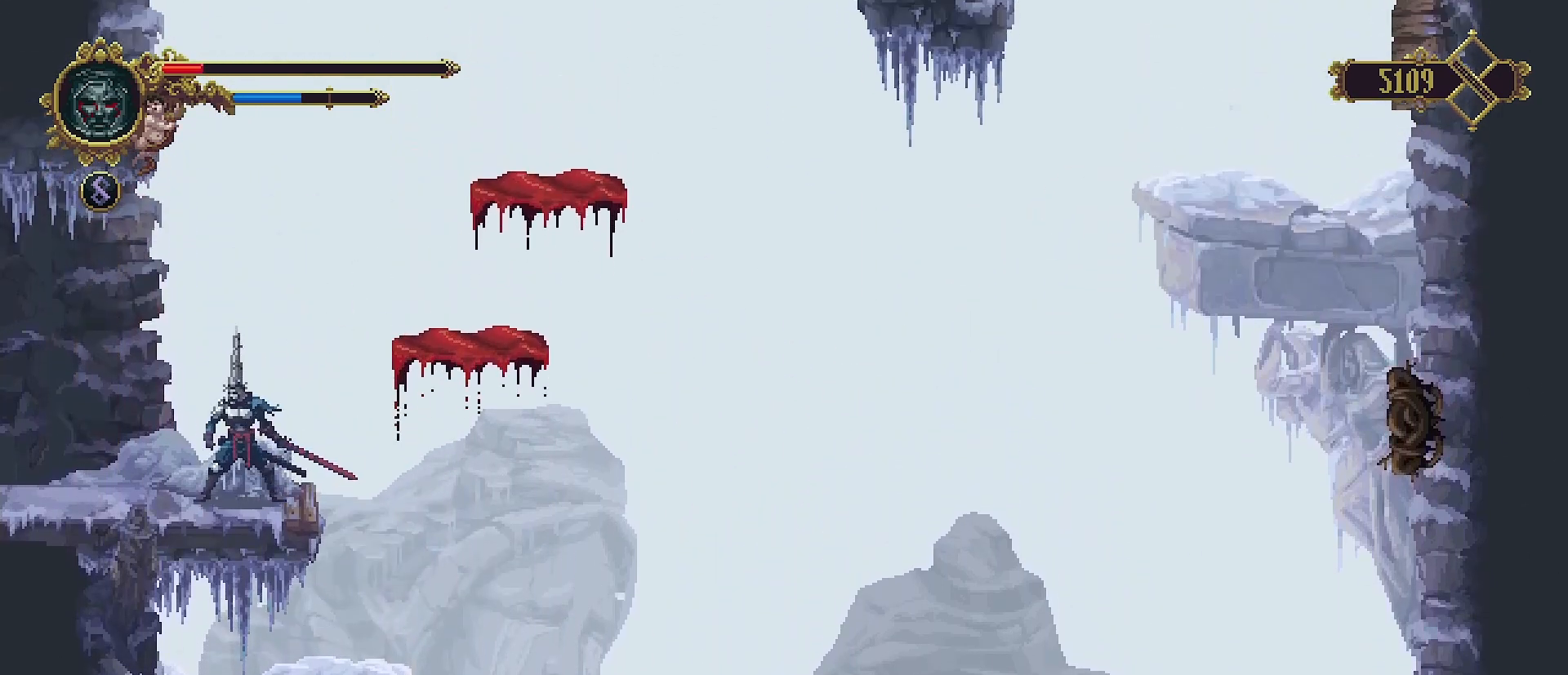
{"buttons": [], "left_stick": "right", "right_stick": "center", "events": [[33, "left_stick", "up-right"], [67, "CROSS", "down"], [133, "left_stick", "right"], [300, "CROSS", "up"]]}
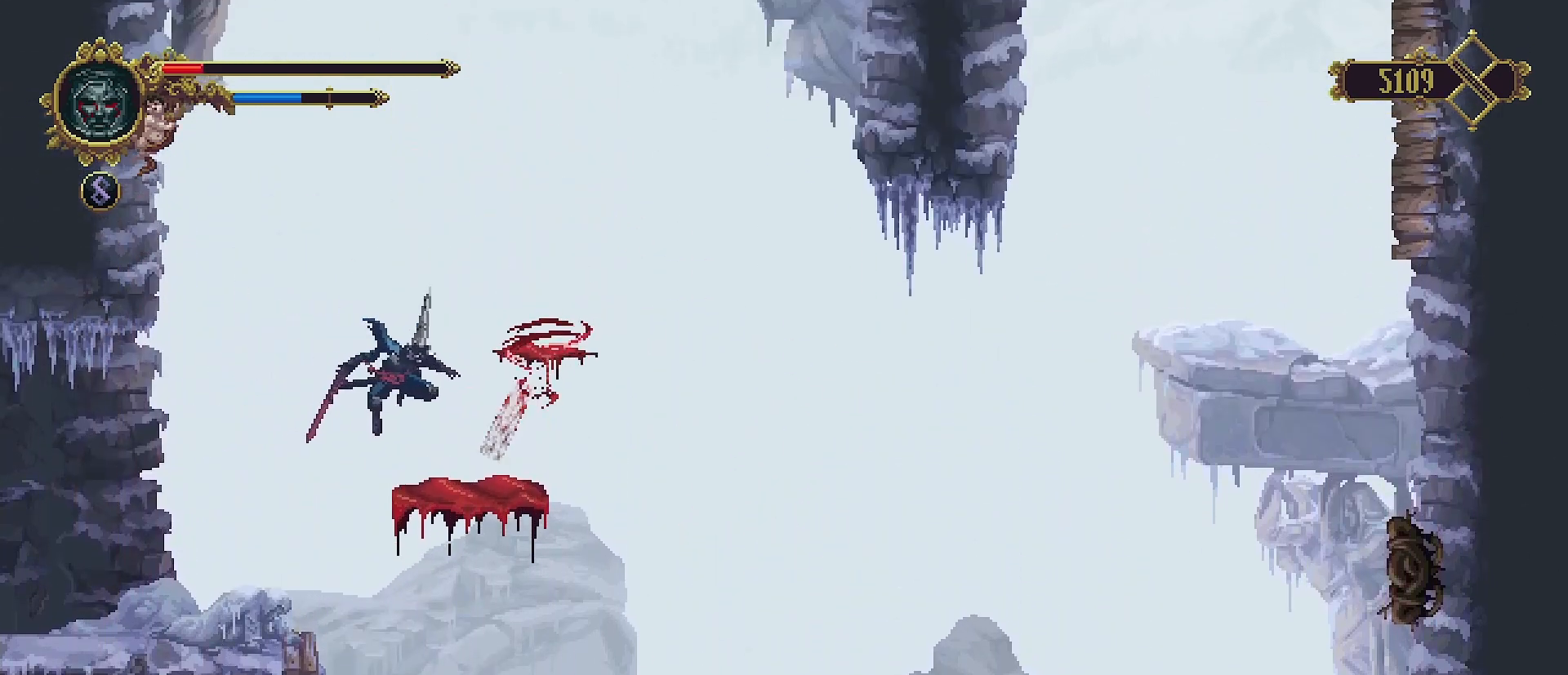
{"buttons": ["CROSS"], "left_stick": "right", "right_stick": "center", "events": [[433, "CROSS", "down"]]}
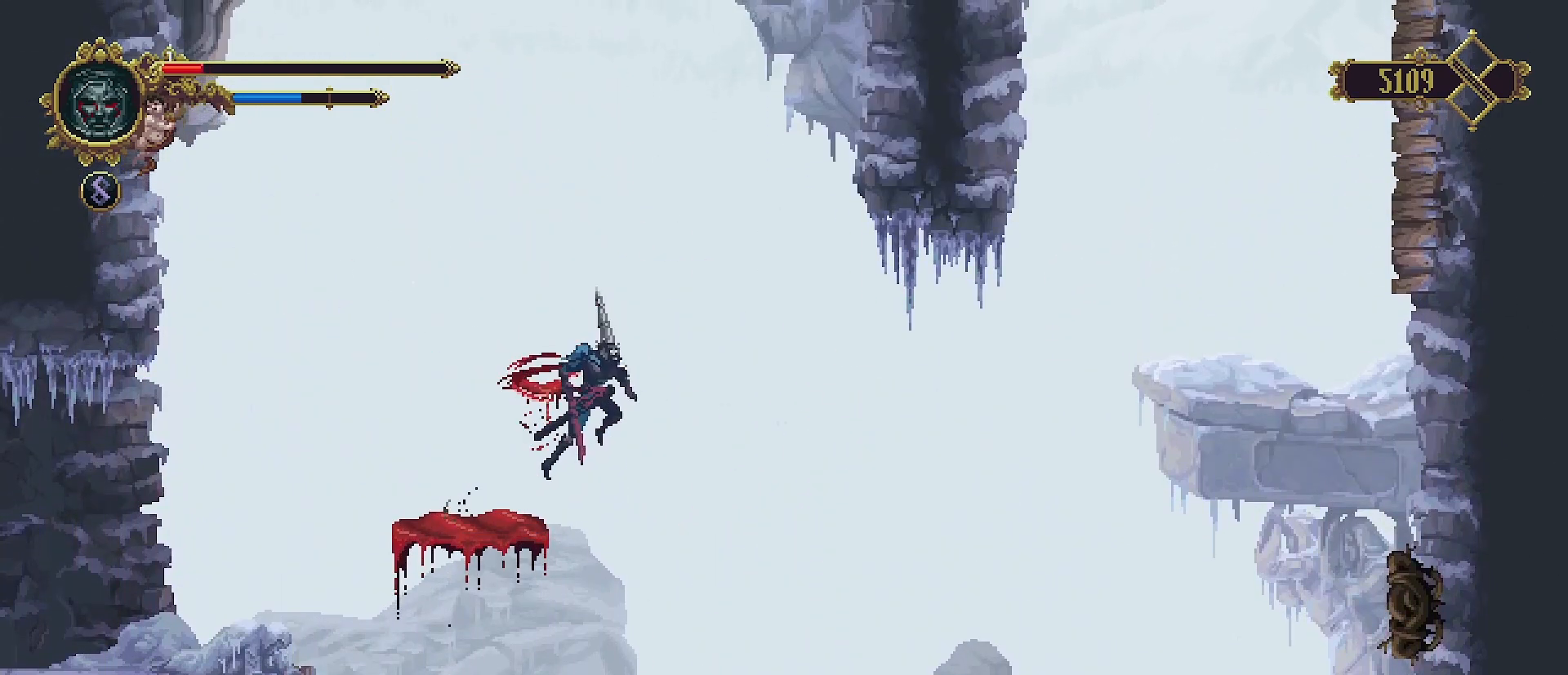
{"buttons": ["CROSS"], "left_stick": "right", "right_stick": "center", "events": []}
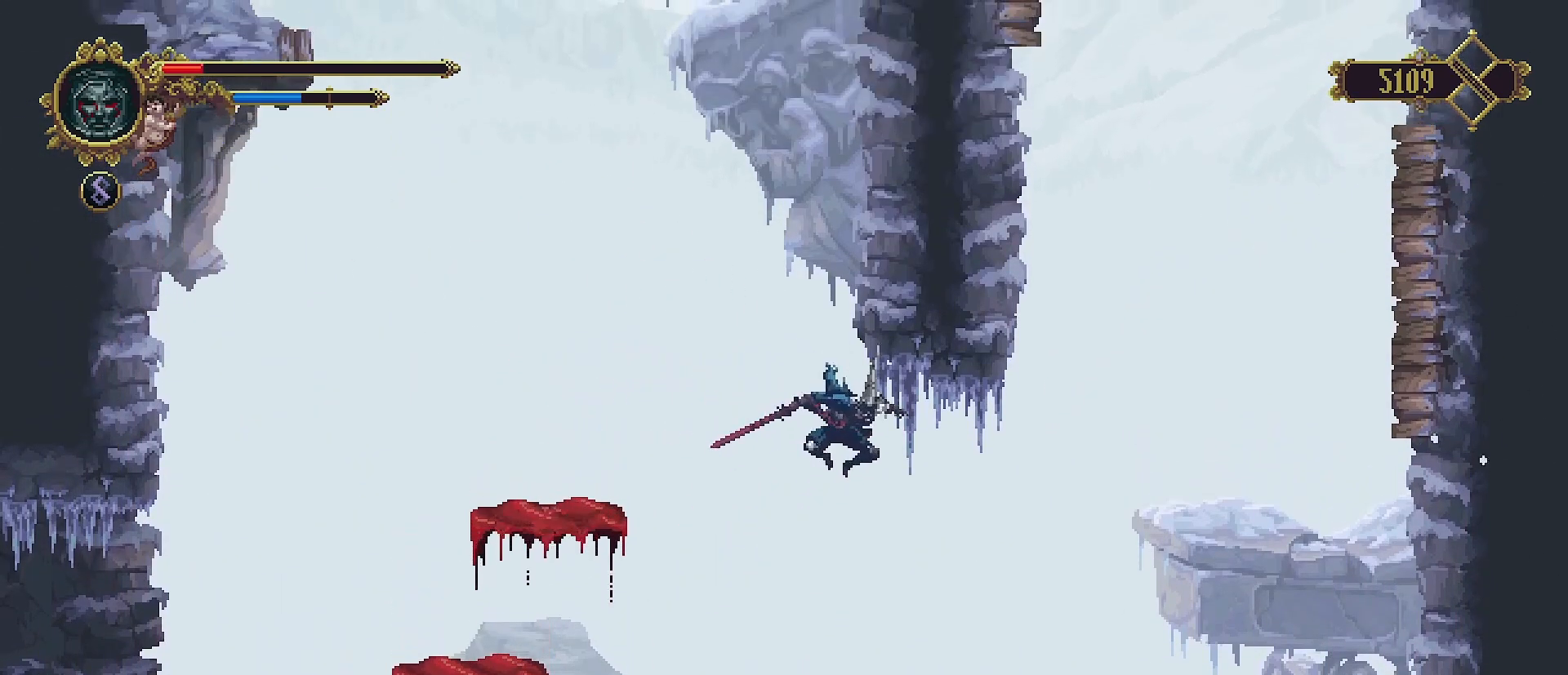
{"buttons": [], "left_stick": "right", "right_stick": "center", "events": [[400, "CROSS", "up"]]}
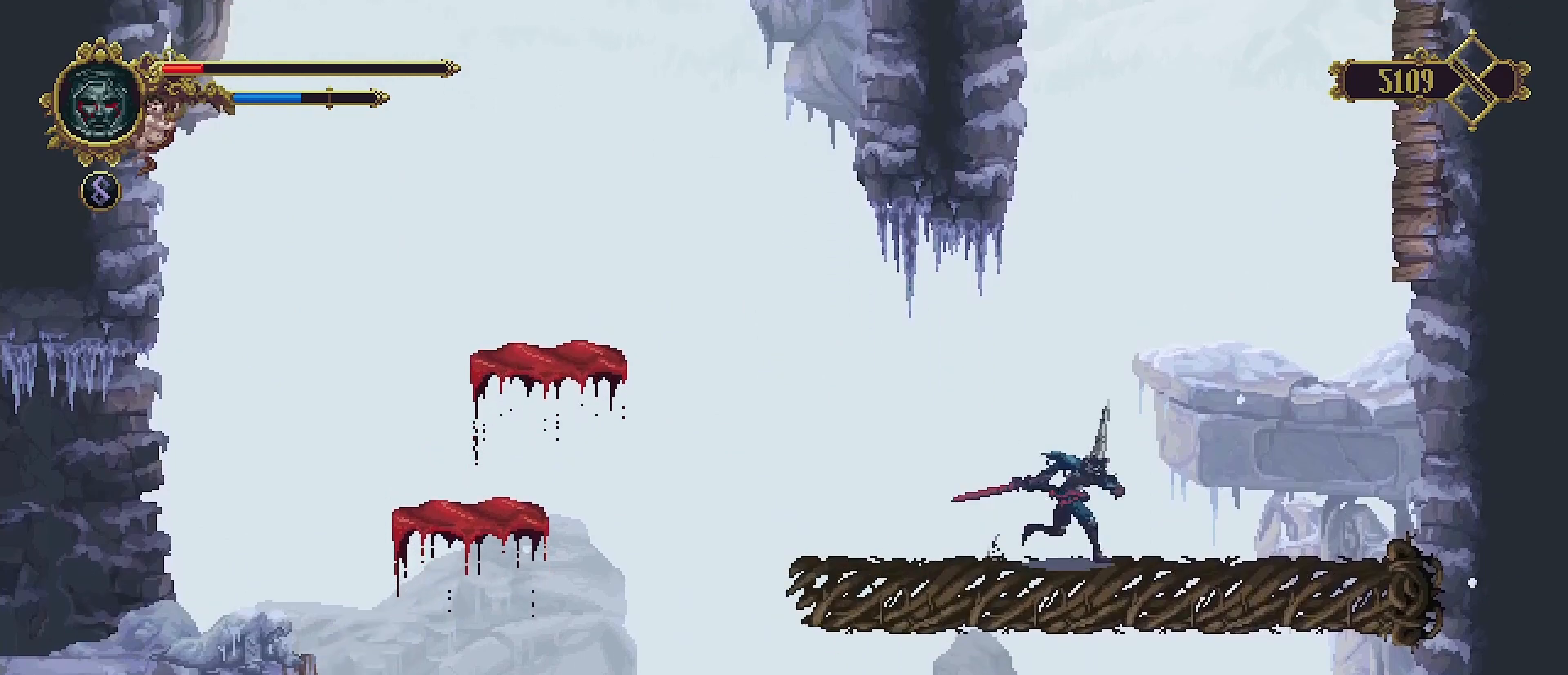
{"buttons": ["CROSS"], "left_stick": "right", "right_stick": "center", "events": [[133, "CROSS", "down"]]}
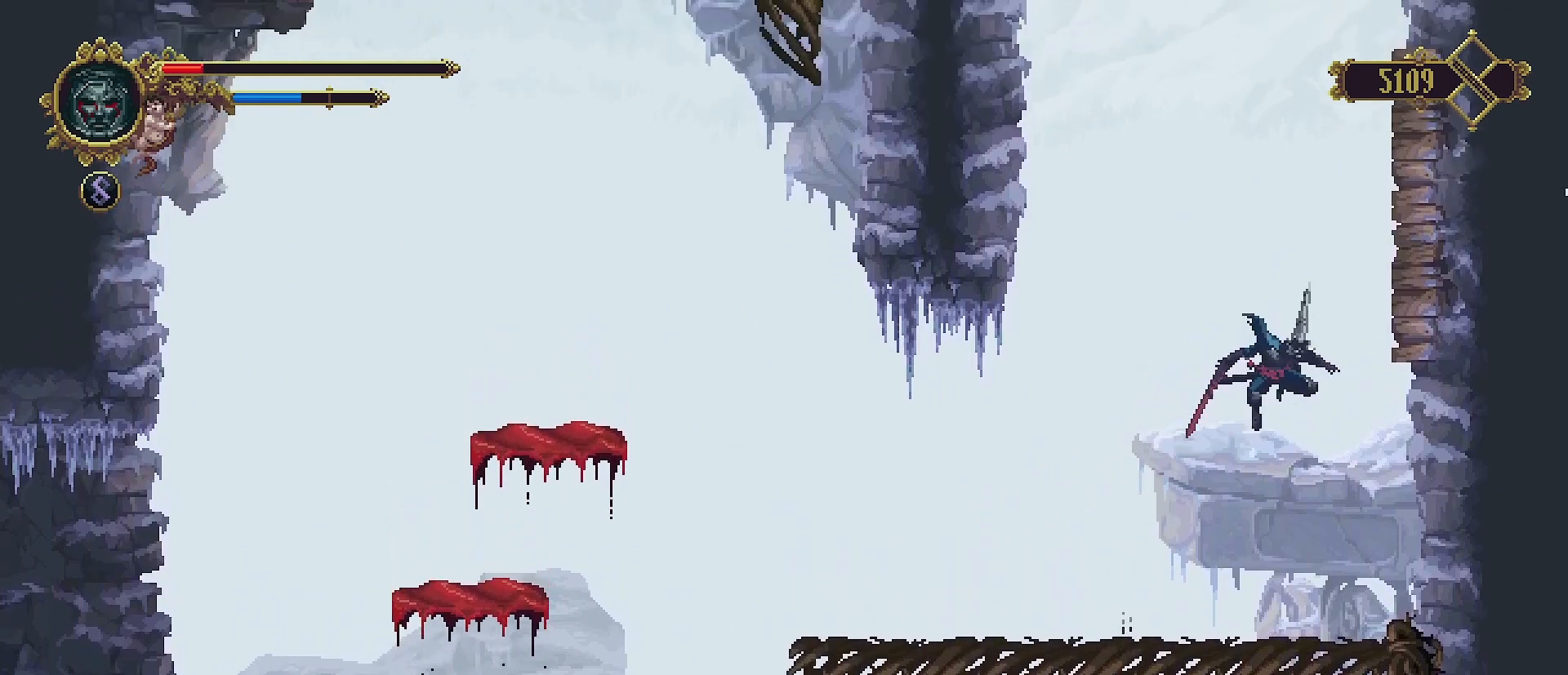
{"buttons": [], "left_stick": "right", "right_stick": "center", "events": [[233, "SQUARE", "down"], [333, "CROSS", "up"], [333, "SQUARE", "up"]]}
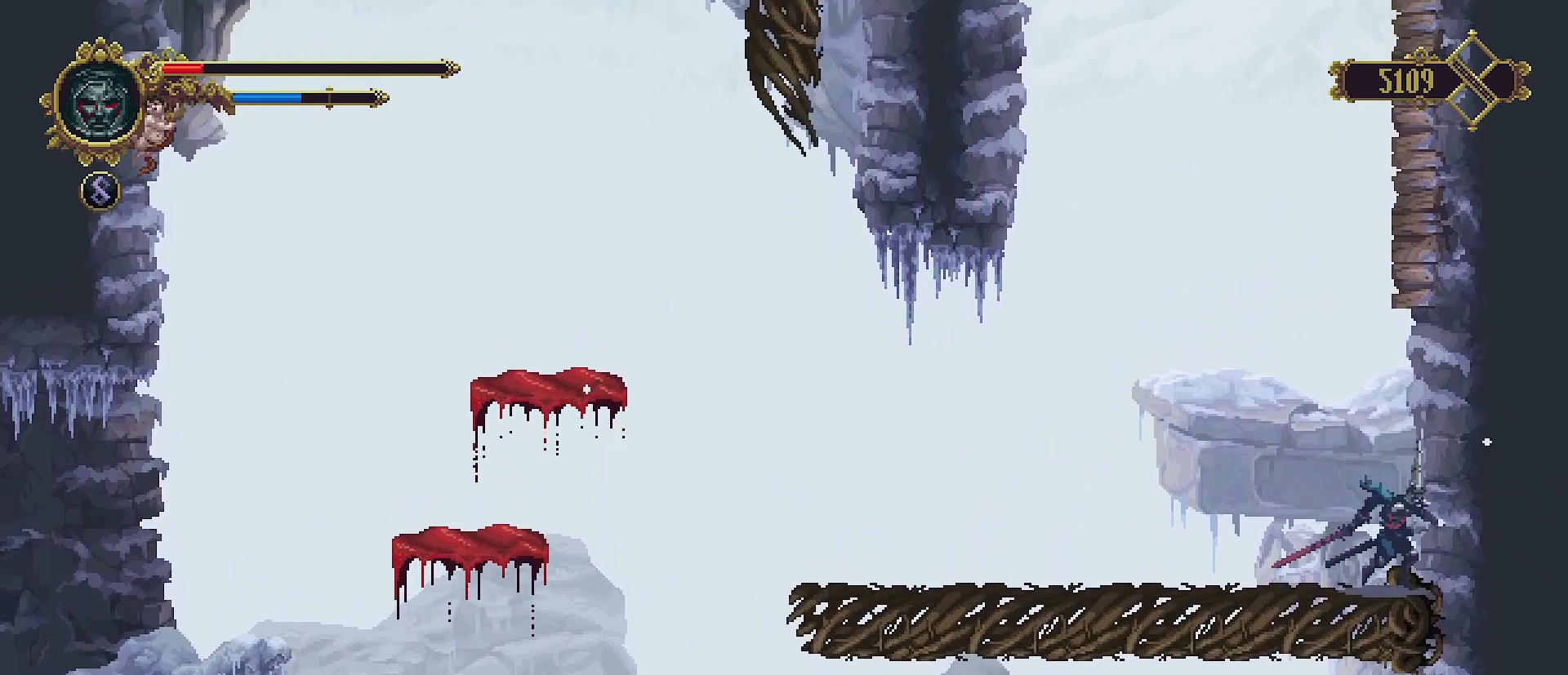
{"buttons": ["CROSS"], "left_stick": "right", "right_stick": "center", "events": [[100, "CROSS", "down"]]}
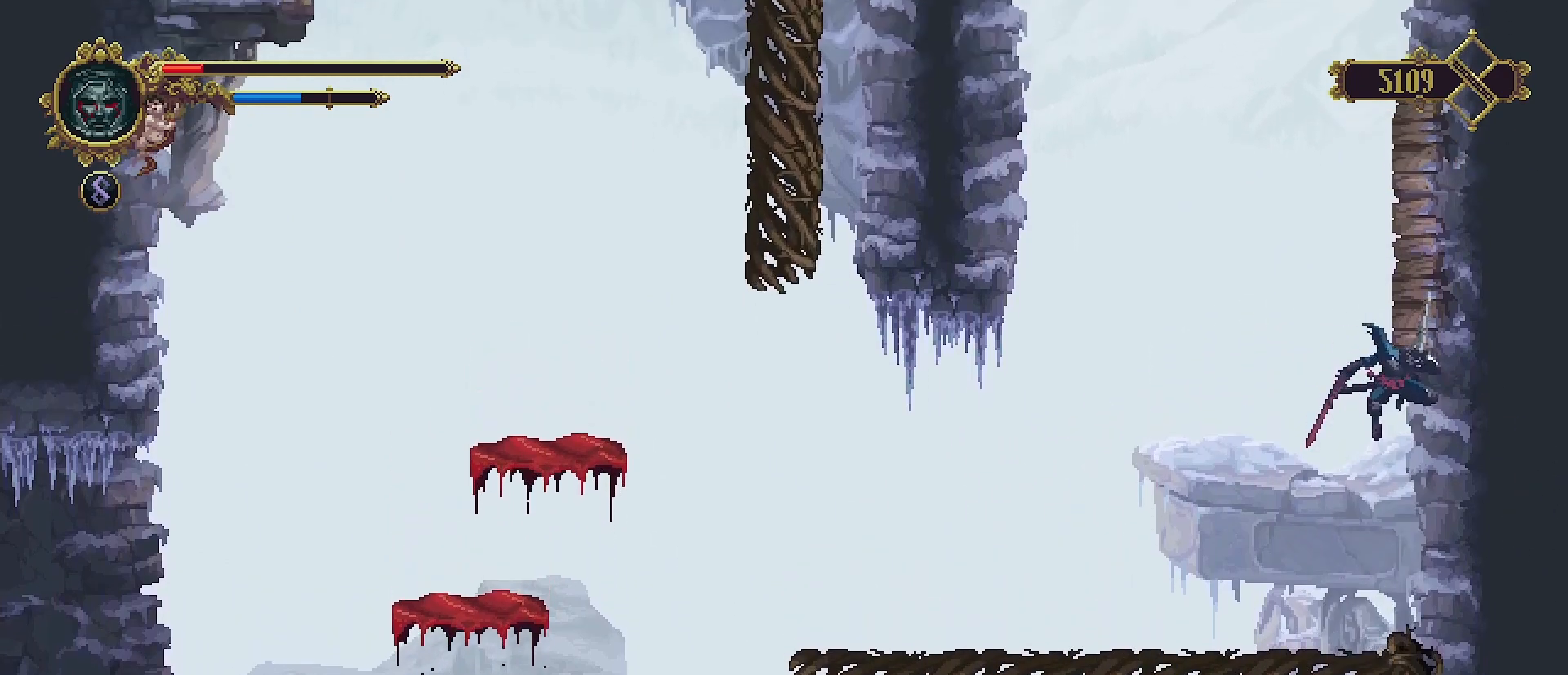
{"buttons": [], "left_stick": "right", "right_stick": "center", "events": [[33, "SQUARE", "down"], [133, "CROSS", "up"], [167, "SQUARE", "up"], [233, "CROSS", "down"], [433, "CROSS", "up"]]}
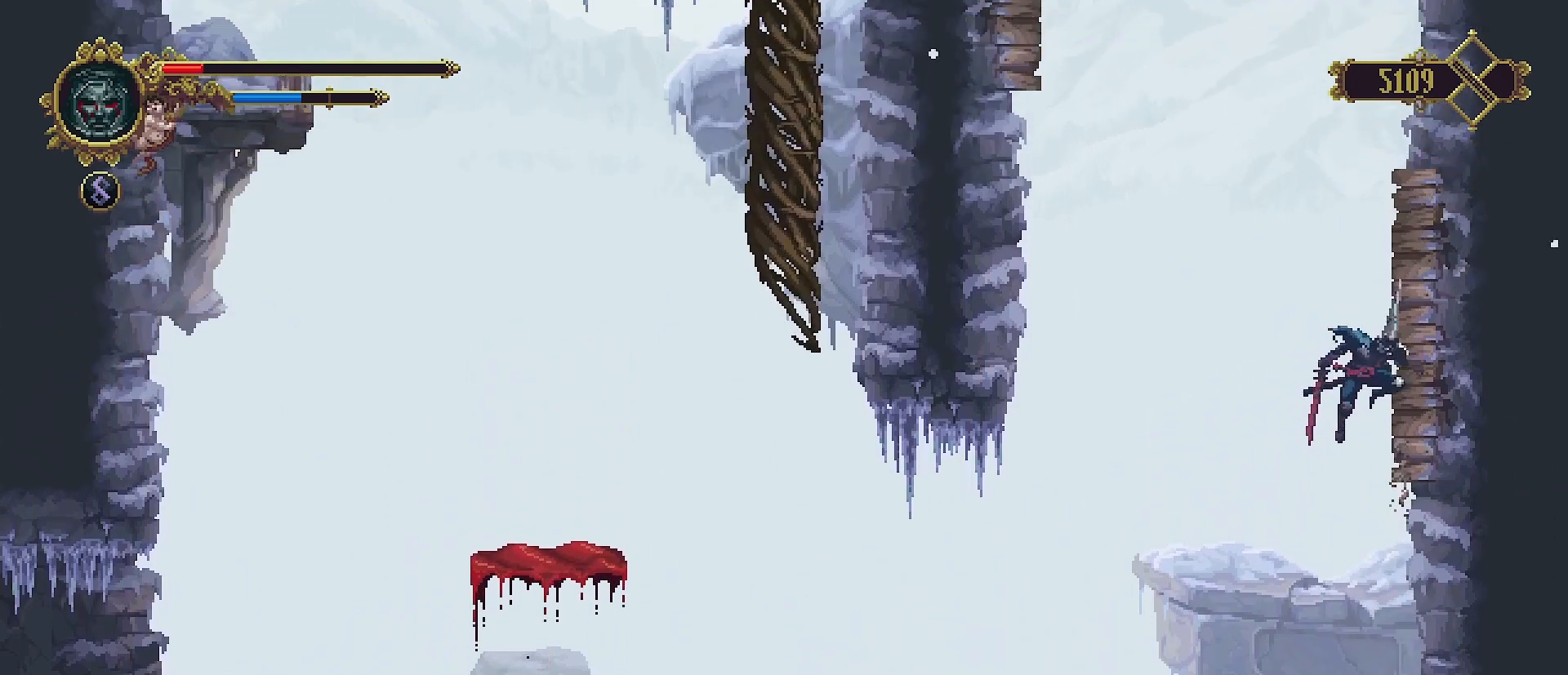
{"buttons": [], "left_stick": "right", "right_stick": "center", "events": [[67, "SQUARE", "down"], [133, "SQUARE", "up"], [200, "CROSS", "down"], [467, "CROSS", "up"]]}
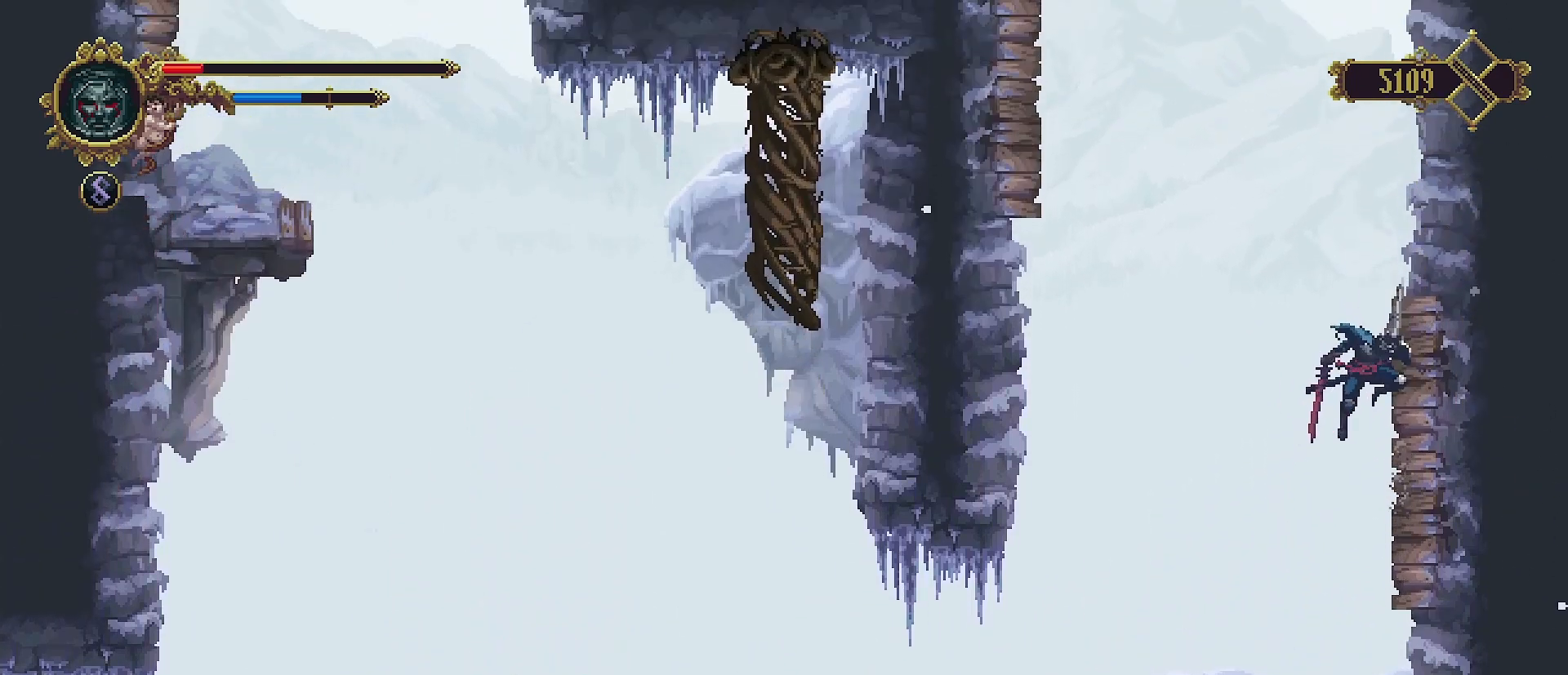
{"buttons": ["CROSS"], "left_stick": "up-left", "right_stick": "center", "events": [[233, "SQUARE", "down"], [367, "SQUARE", "up"], [467, "CROSS", "down"], [467, "left_stick", "up-left"]]}
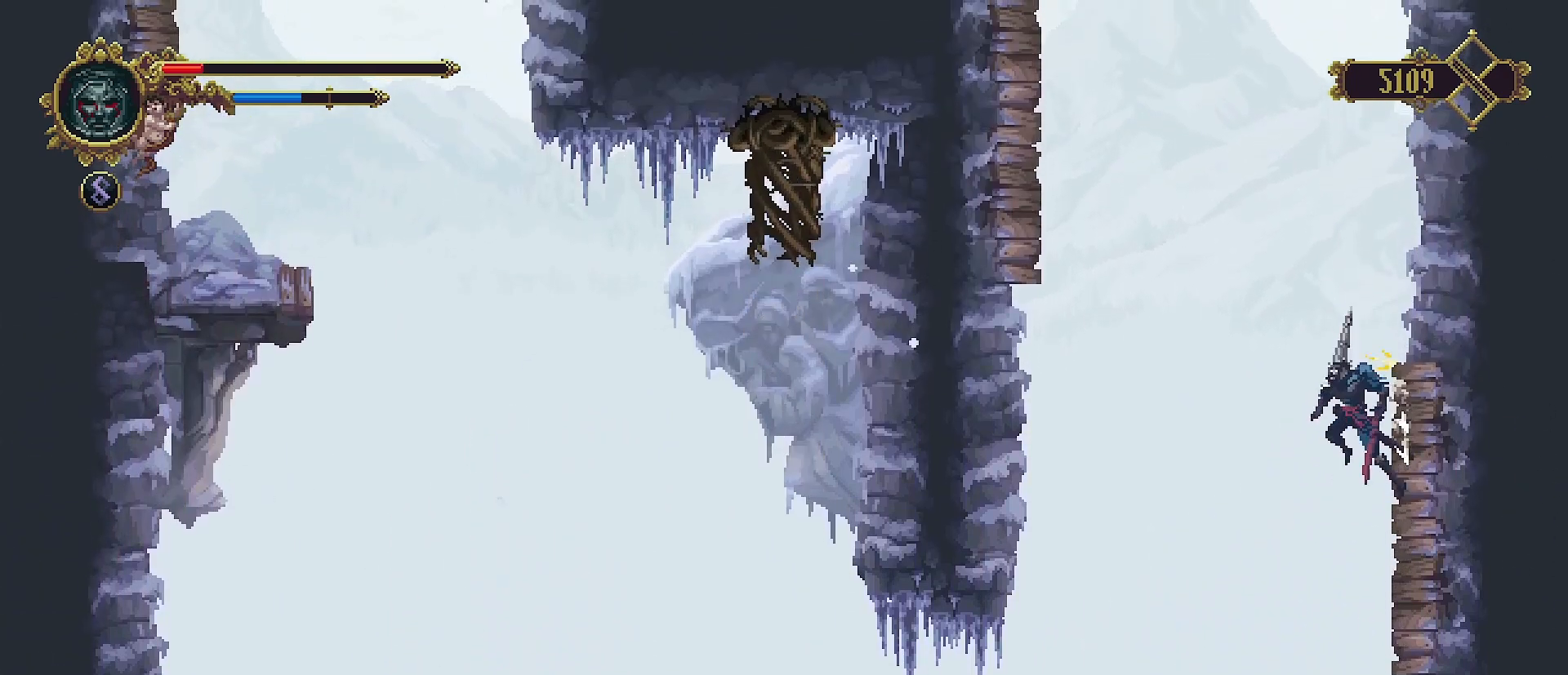
{"buttons": ["CROSS"], "left_stick": "right", "right_stick": "center", "events": [[267, "left_stick", "right"]]}
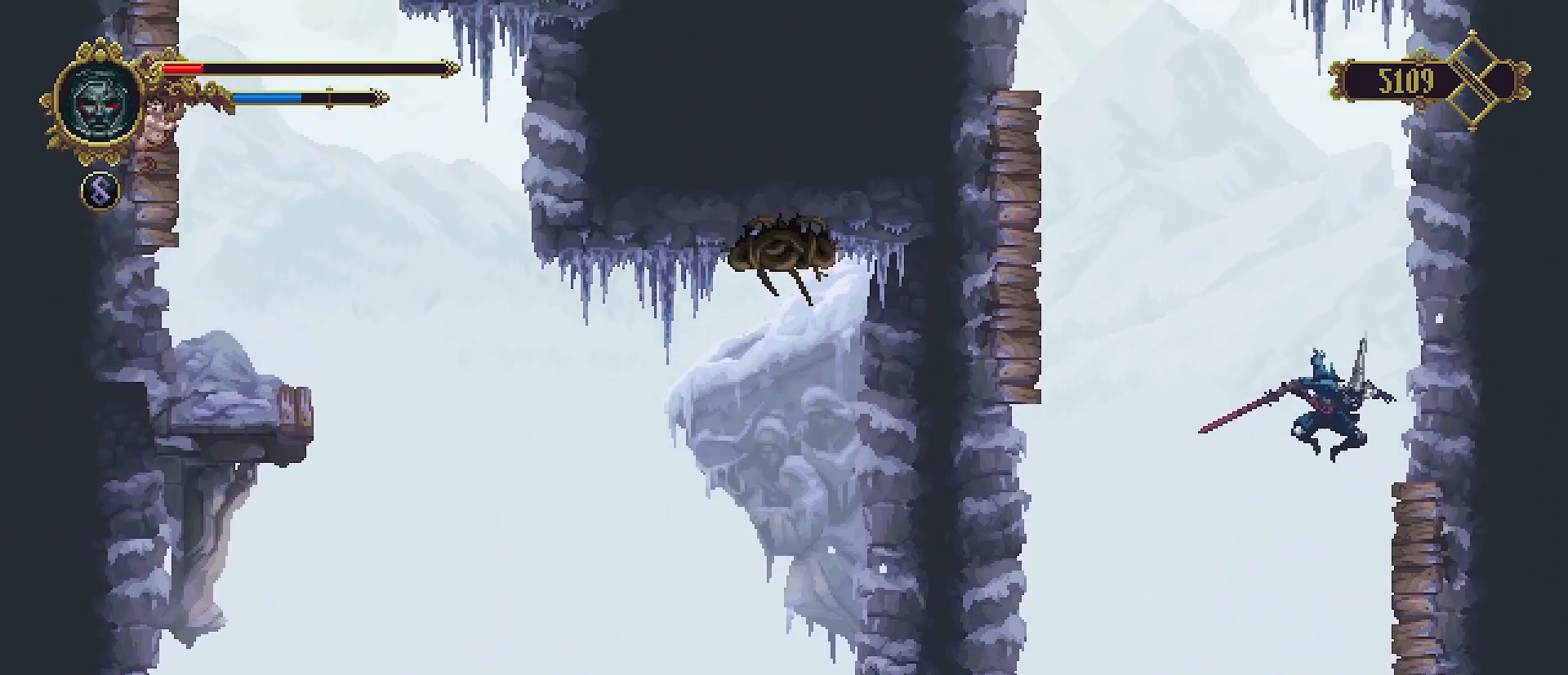
{"buttons": [], "left_stick": "right", "right_stick": "center", "events": [[33, "CROSS", "up"], [333, "SQUARE", "down"], [500, "SQUARE", "up"]]}
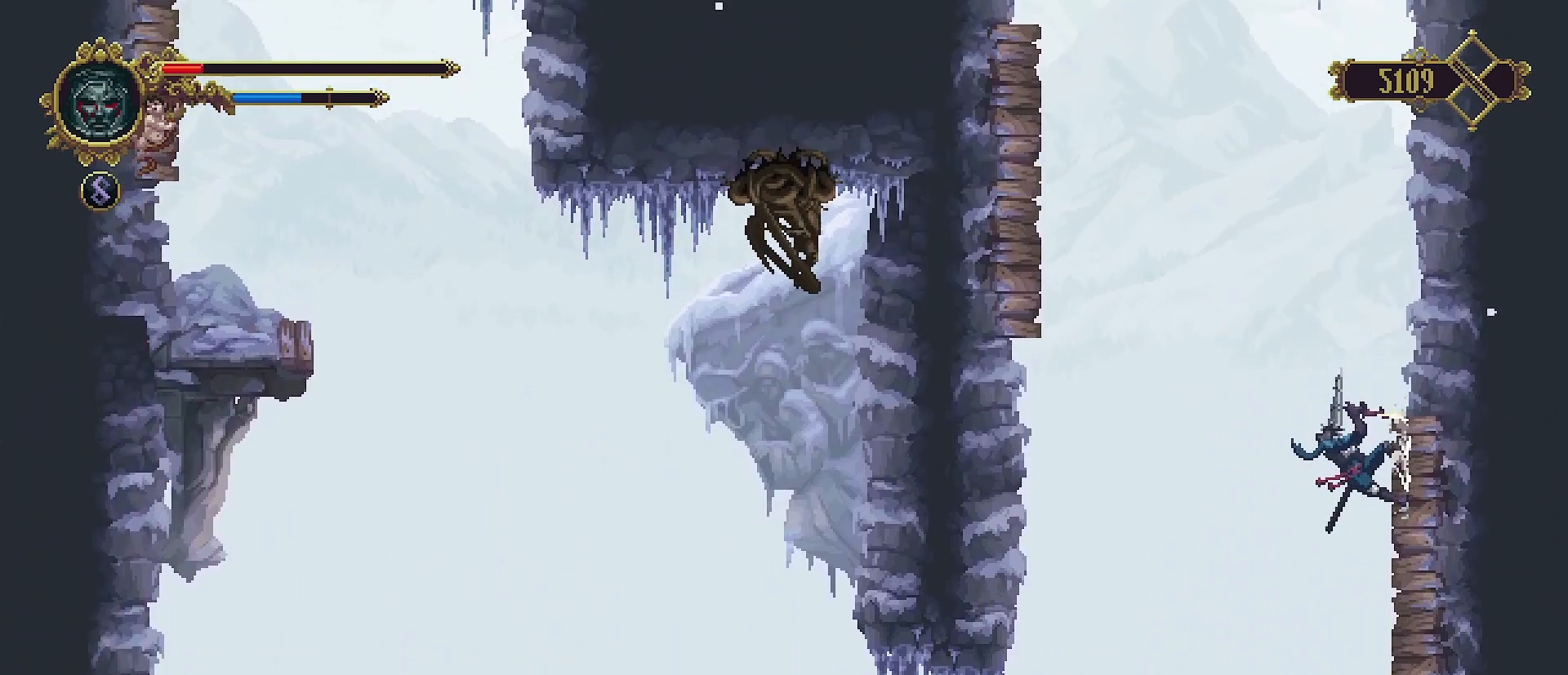
{"buttons": [], "left_stick": "center", "right_stick": "center", "events": [[333, "left_stick", "center"]]}
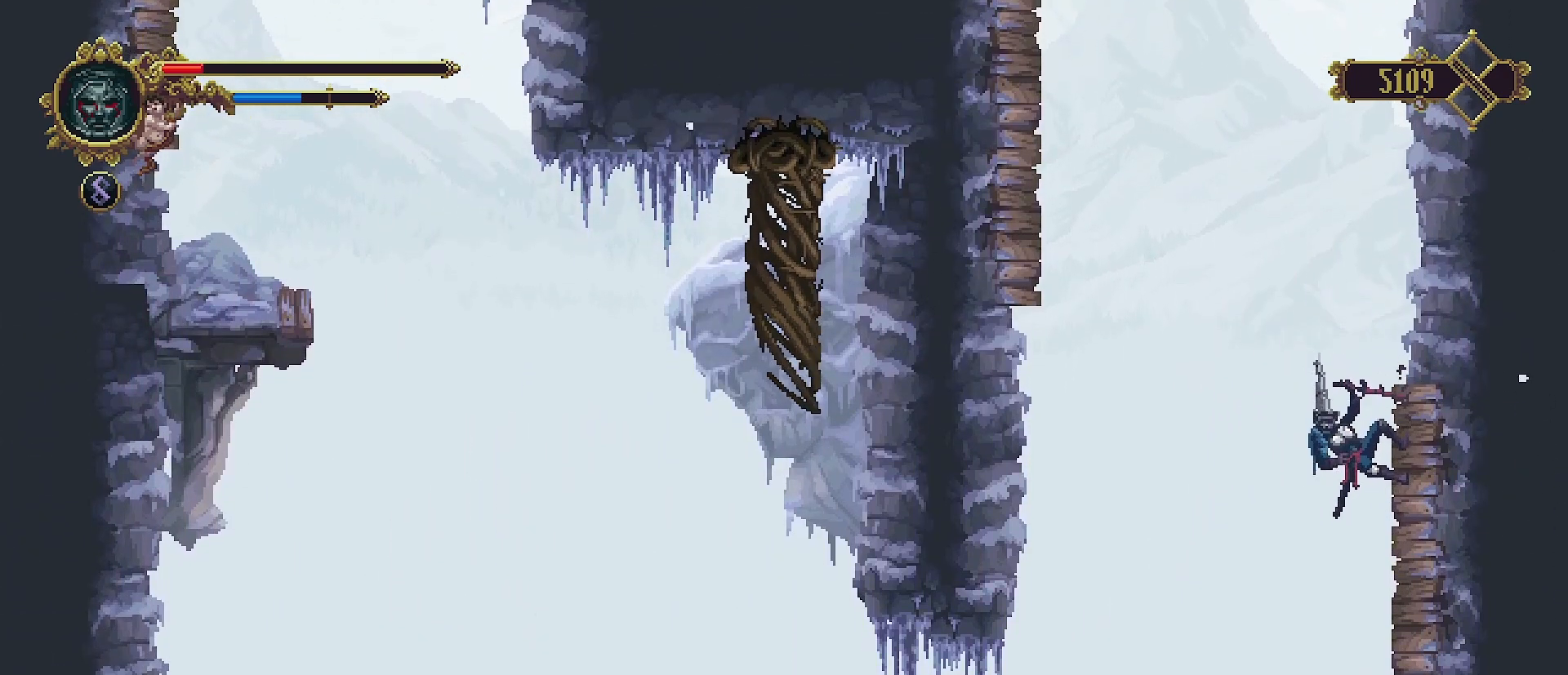
{"buttons": [], "left_stick": "center", "right_stick": "center", "events": []}
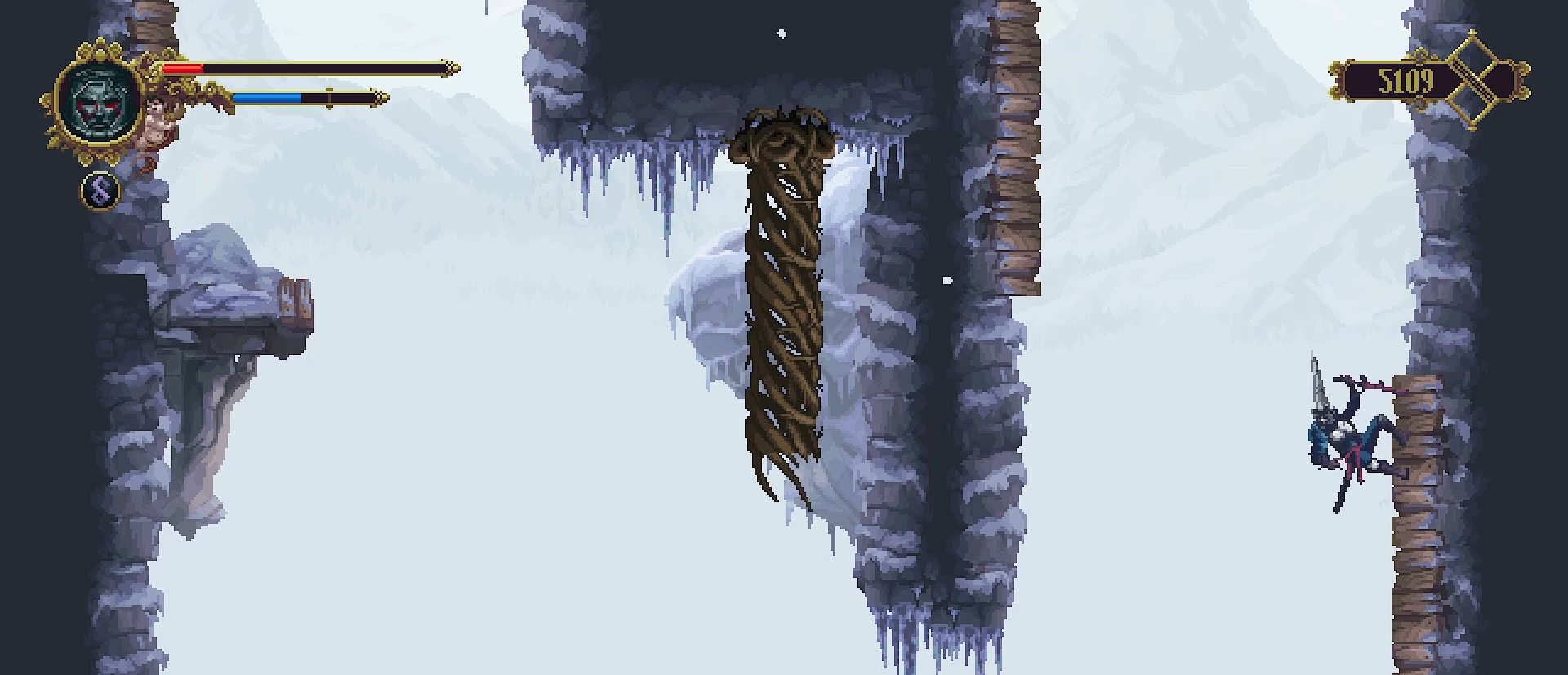
{"buttons": [], "left_stick": "center", "right_stick": "center", "events": []}
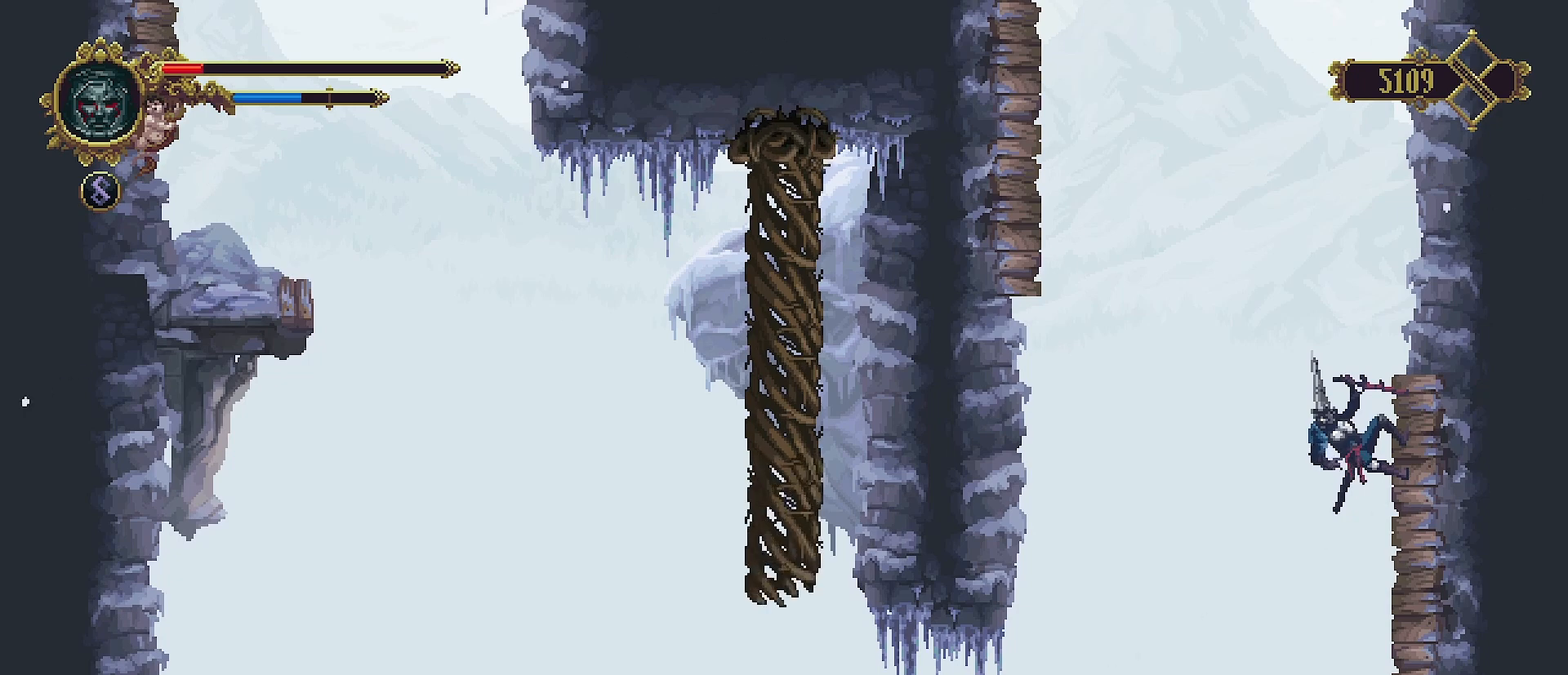
{"buttons": [], "left_stick": "center", "right_stick": "center", "events": []}
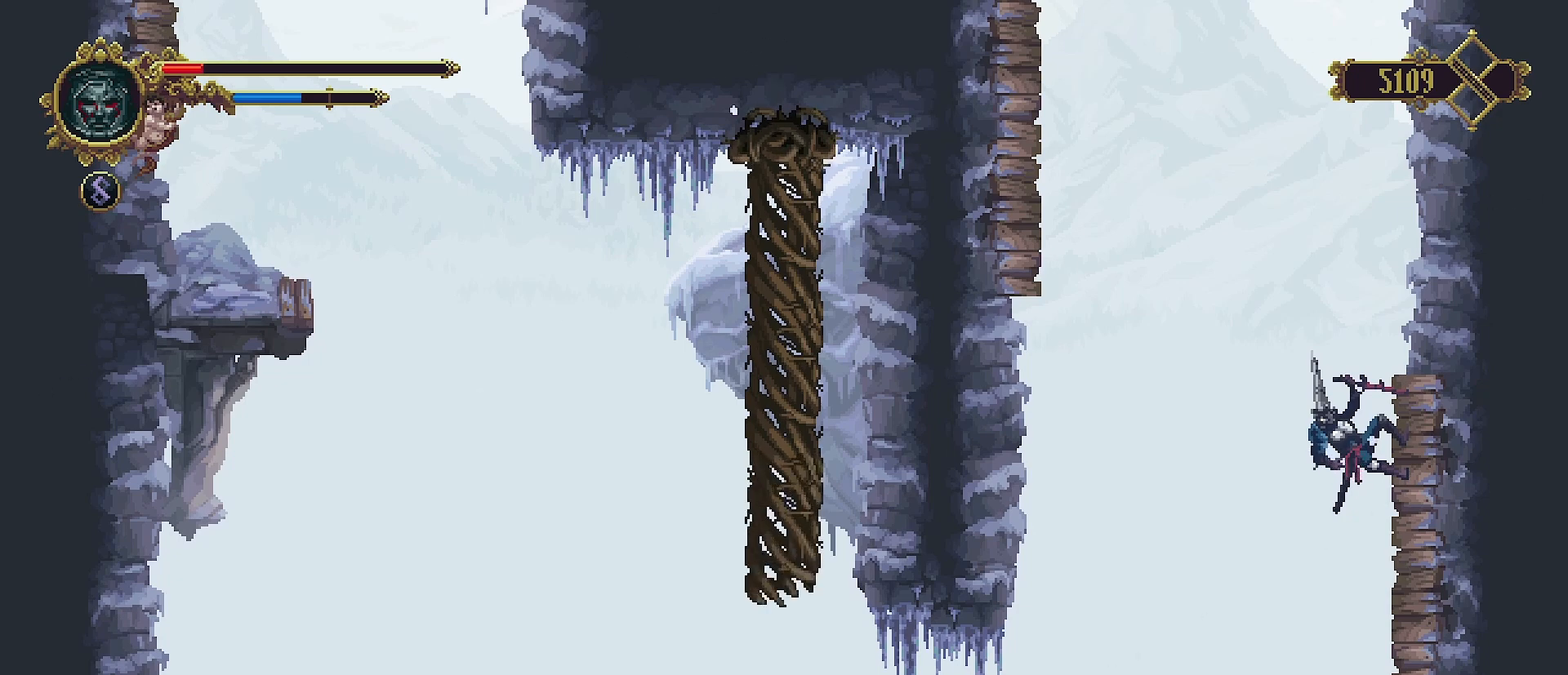
{"buttons": ["CROSS"], "left_stick": "left", "right_stick": "center", "events": [[267, "left_stick", "left"], [333, "CROSS", "down"]]}
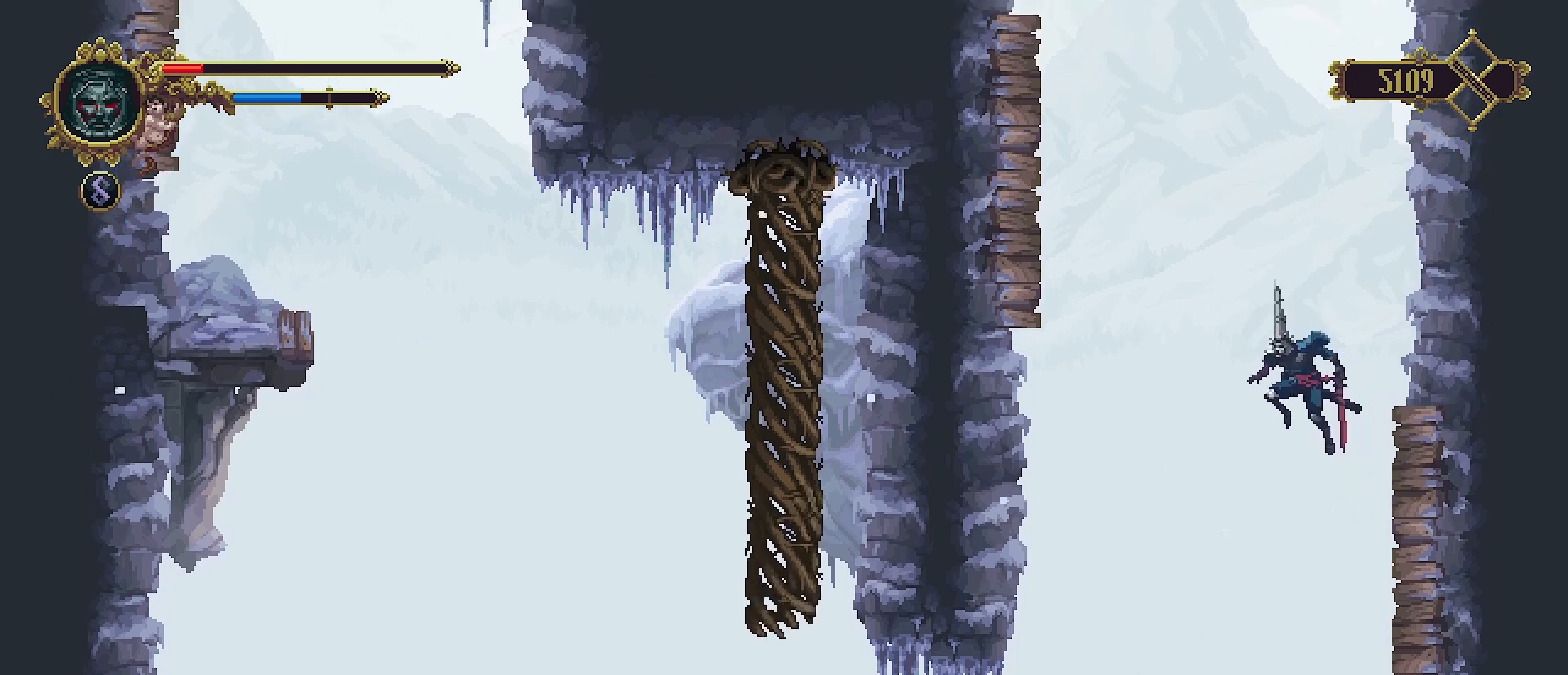
{"buttons": ["CROSS", "SQUARE"], "left_stick": "up-left", "right_stick": "center", "events": [[200, "left_stick", "up-left"], [467, "SQUARE", "down"]]}
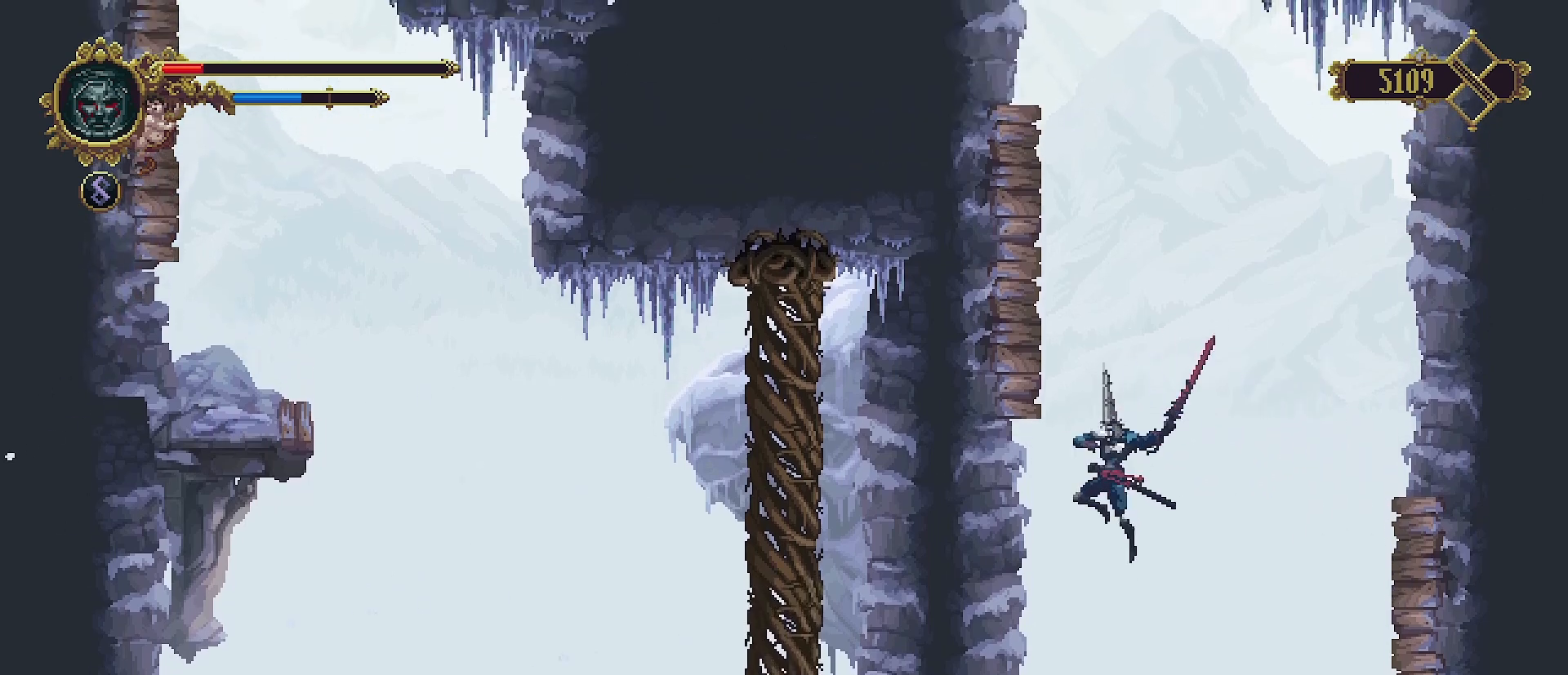
{"buttons": [], "left_stick": "right", "right_stick": "center", "events": [[67, "CROSS", "up"], [100, "SQUARE", "up"], [200, "CROSS", "down"], [400, "left_stick", "up-right"], [433, "CROSS", "up"], [500, "left_stick", "right"]]}
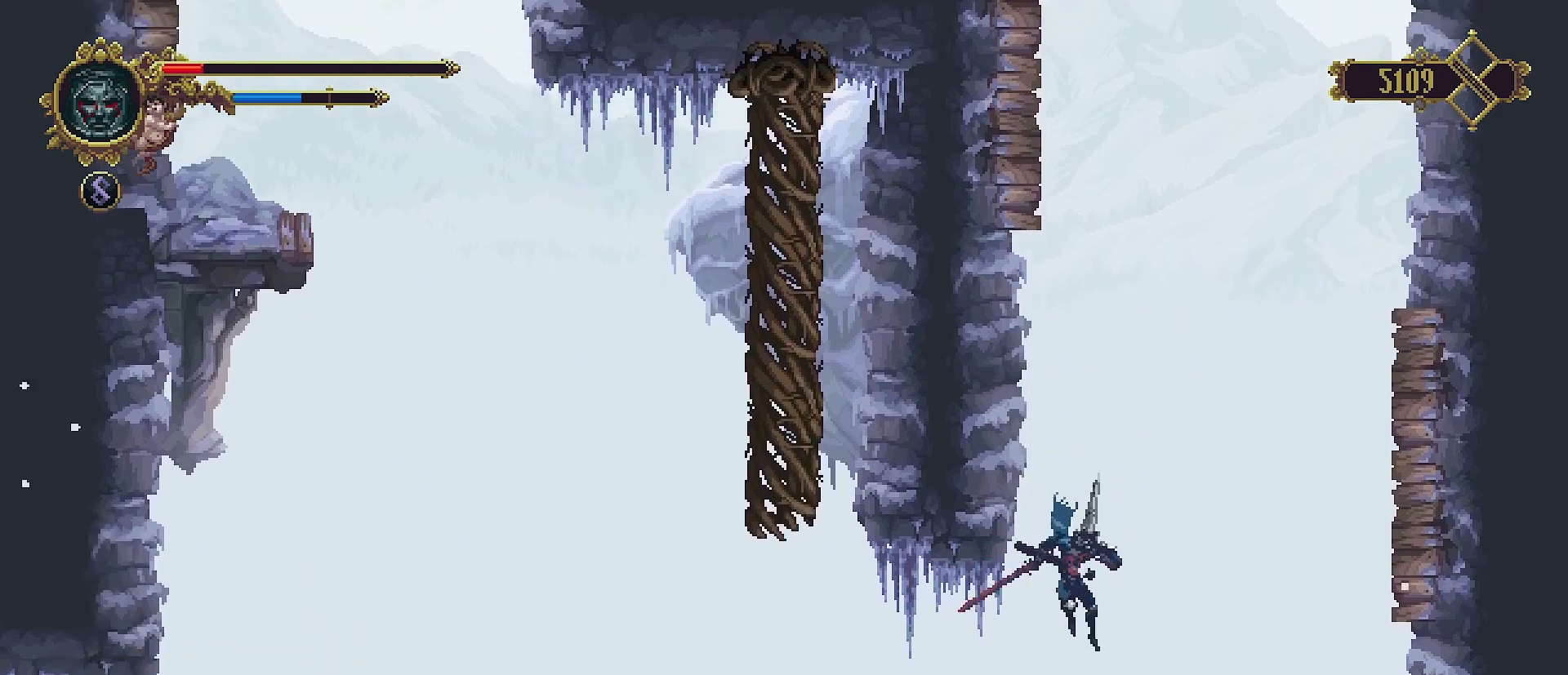
{"buttons": [], "left_stick": "right", "right_stick": "center", "events": []}
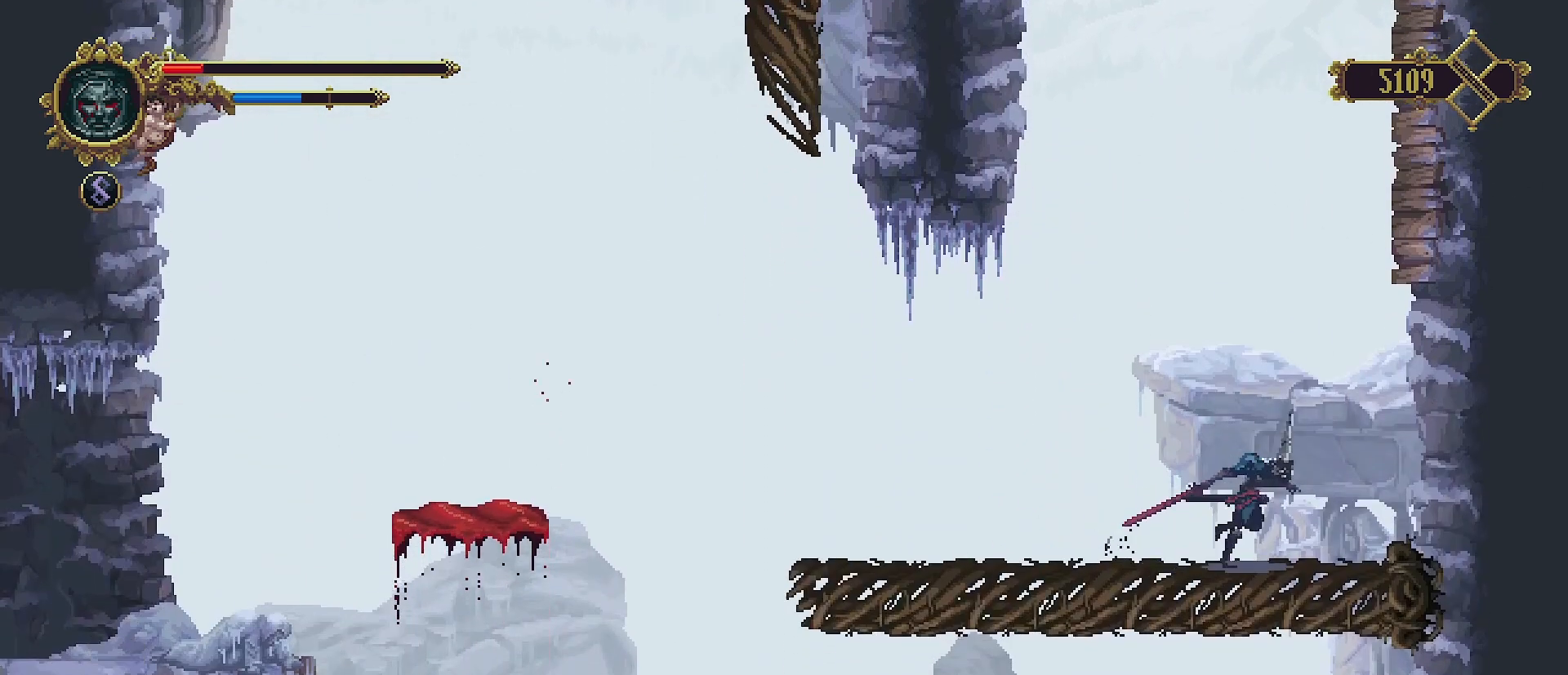
{"buttons": ["CROSS"], "left_stick": "right", "right_stick": "center", "events": [[67, "CROSS", "down"]]}
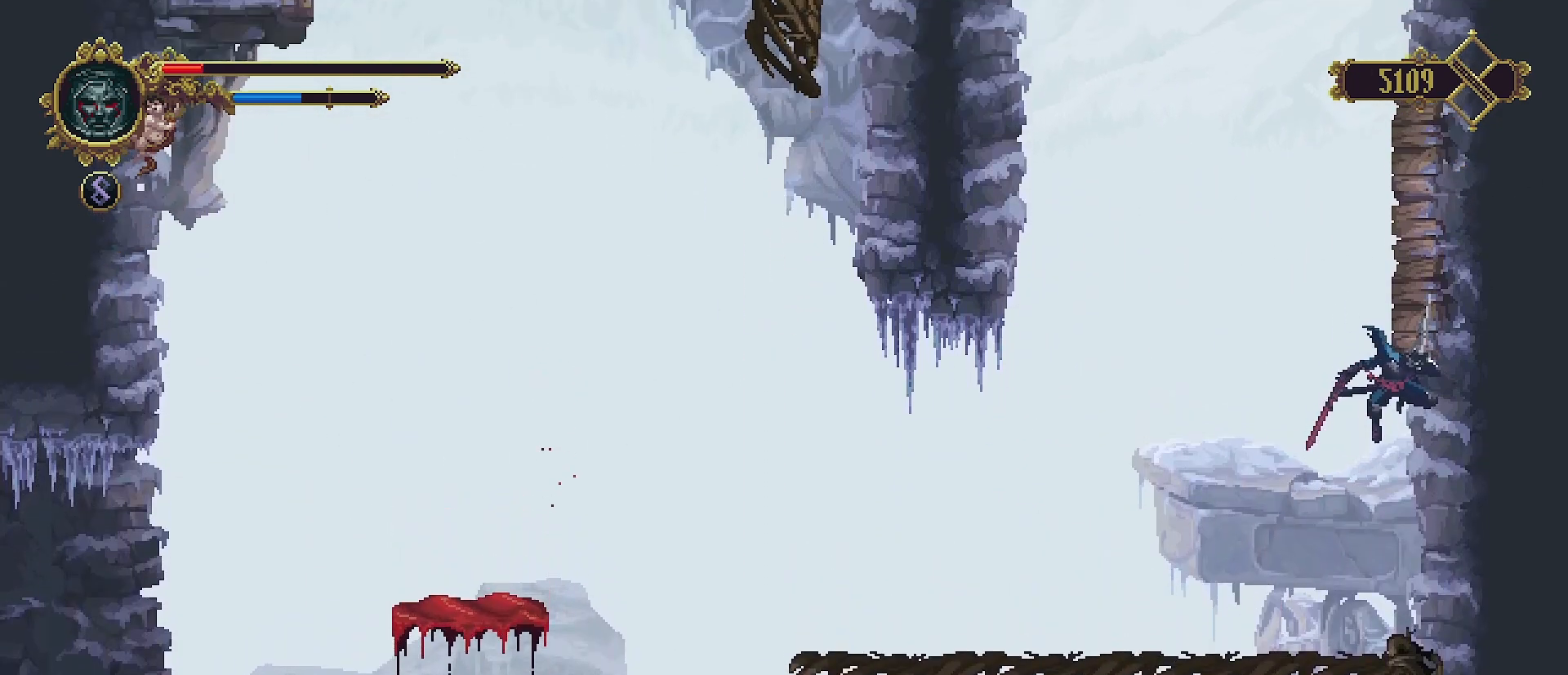
{"buttons": ["CROSS"], "left_stick": "right", "right_stick": "center", "events": [[67, "CROSS", "up"], [67, "SQUARE", "down"], [167, "SQUARE", "up"], [233, "CROSS", "down"]]}
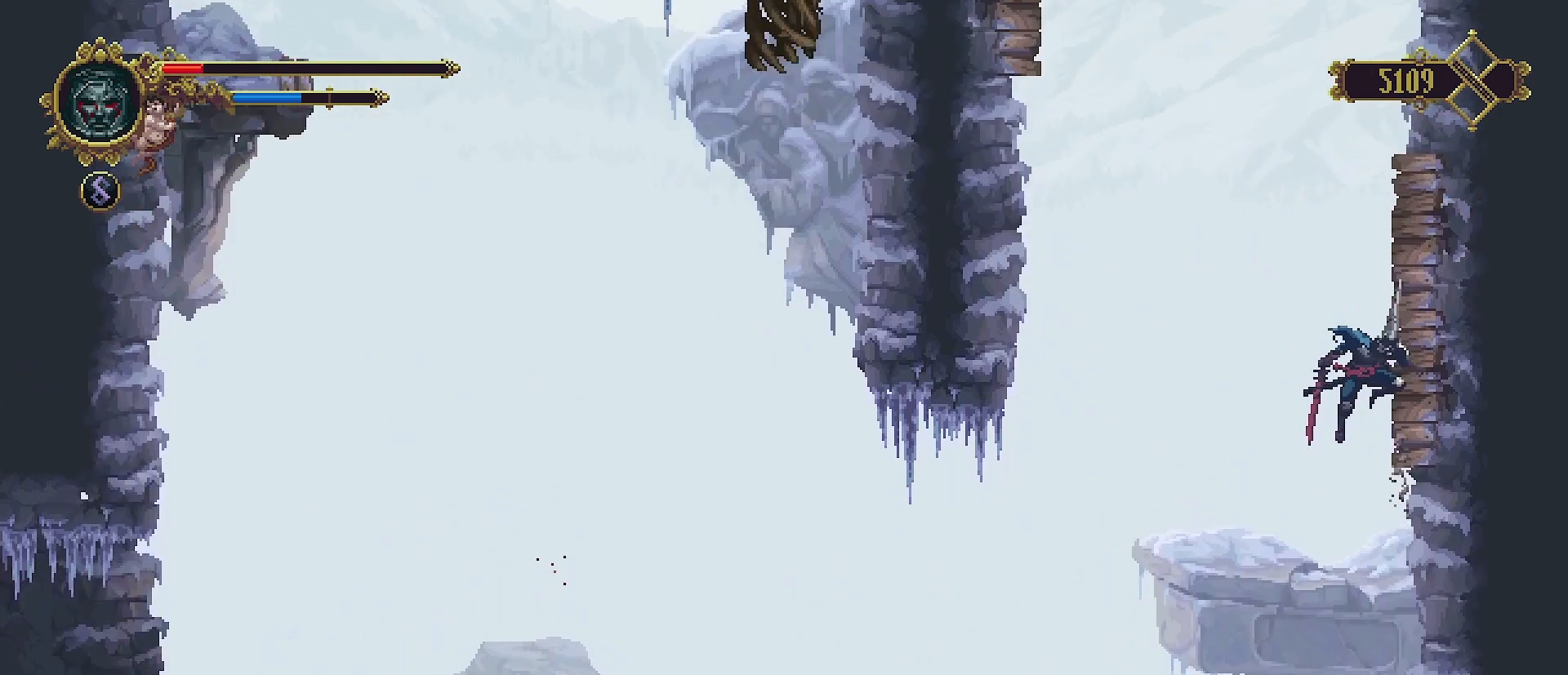
{"buttons": ["CROSS"], "left_stick": "right", "right_stick": "center", "events": [[33, "CROSS", "up"], [33, "SQUARE", "down"], [133, "SQUARE", "up"], [233, "CROSS", "down"]]}
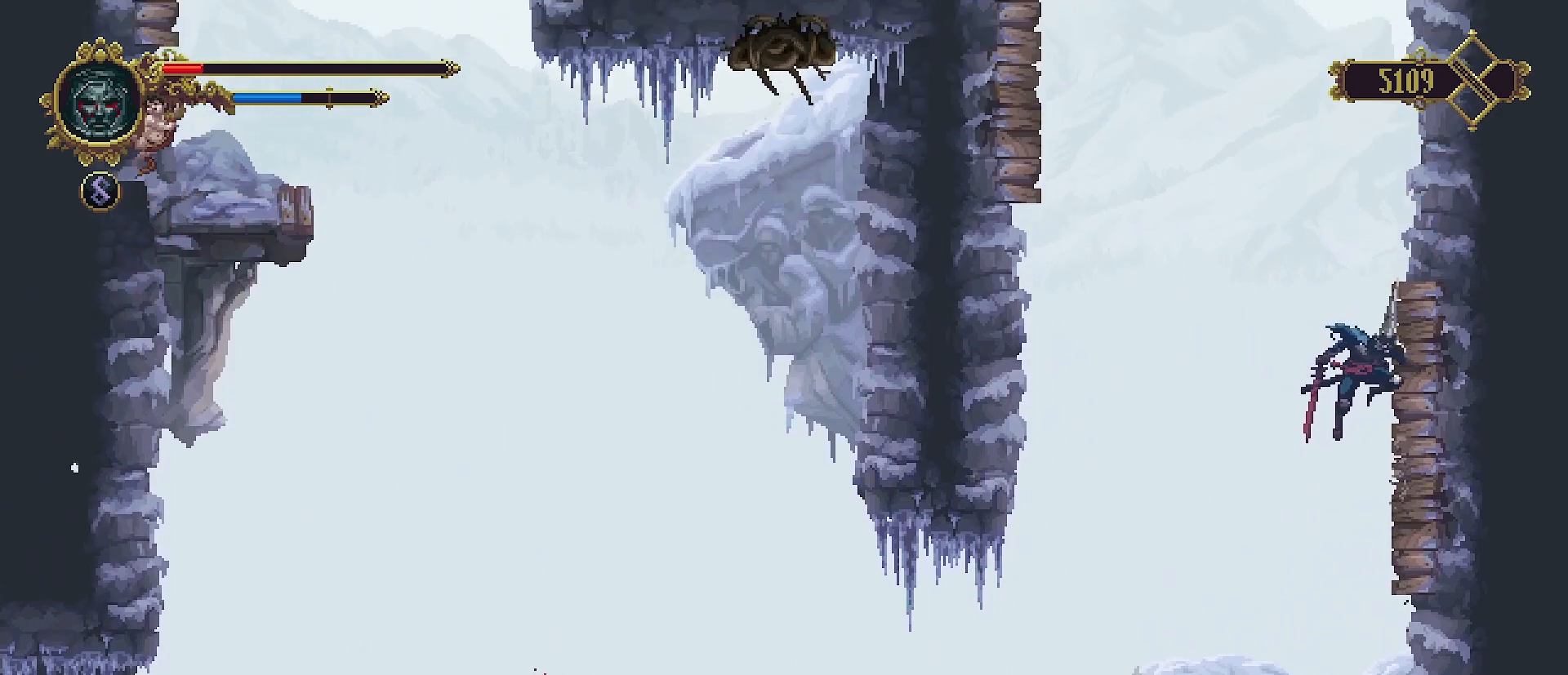
{"buttons": ["CROSS"], "left_stick": "right", "right_stick": "center", "events": [[67, "CROSS", "up"], [200, "SQUARE", "down"], [267, "SQUARE", "up"], [300, "CROSS", "down"]]}
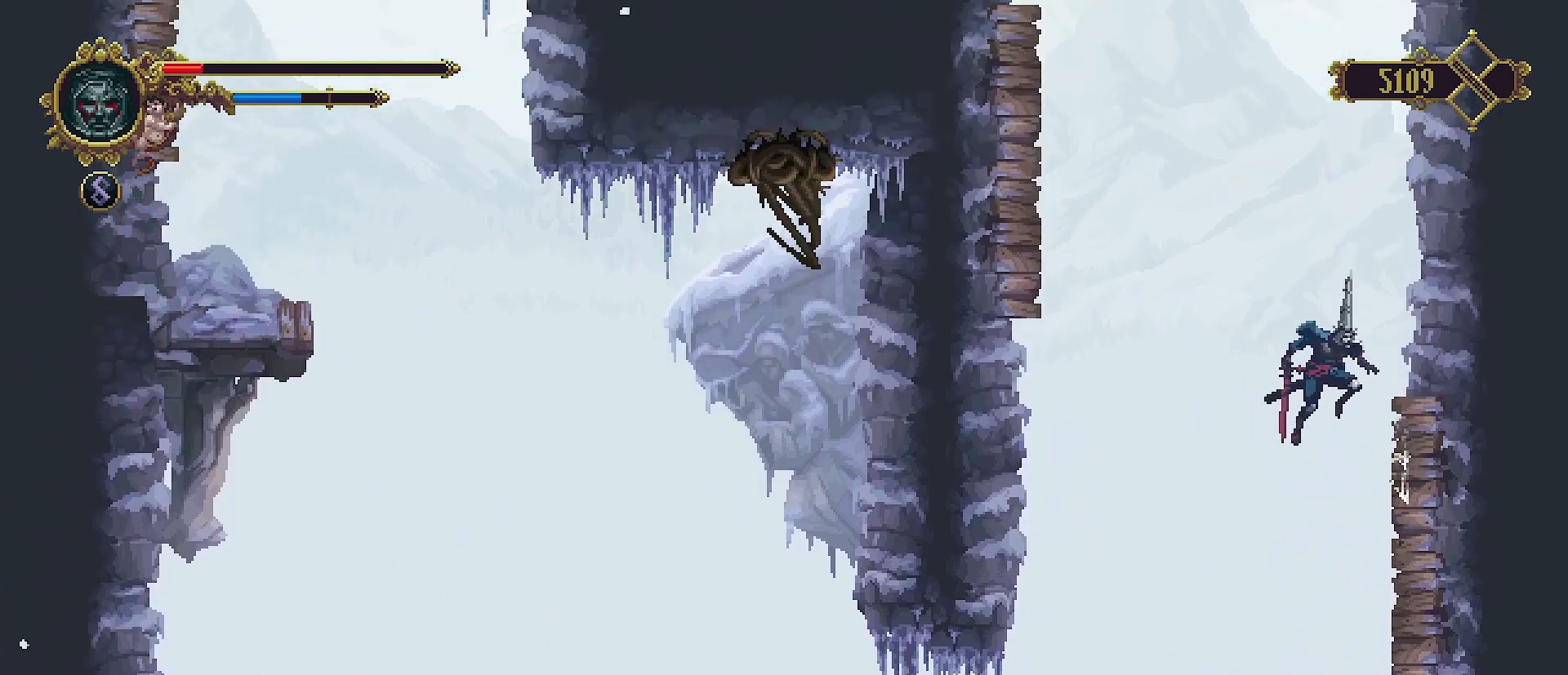
{"buttons": [], "left_stick": "right", "right_stick": "center", "events": [[267, "CROSS", "up"]]}
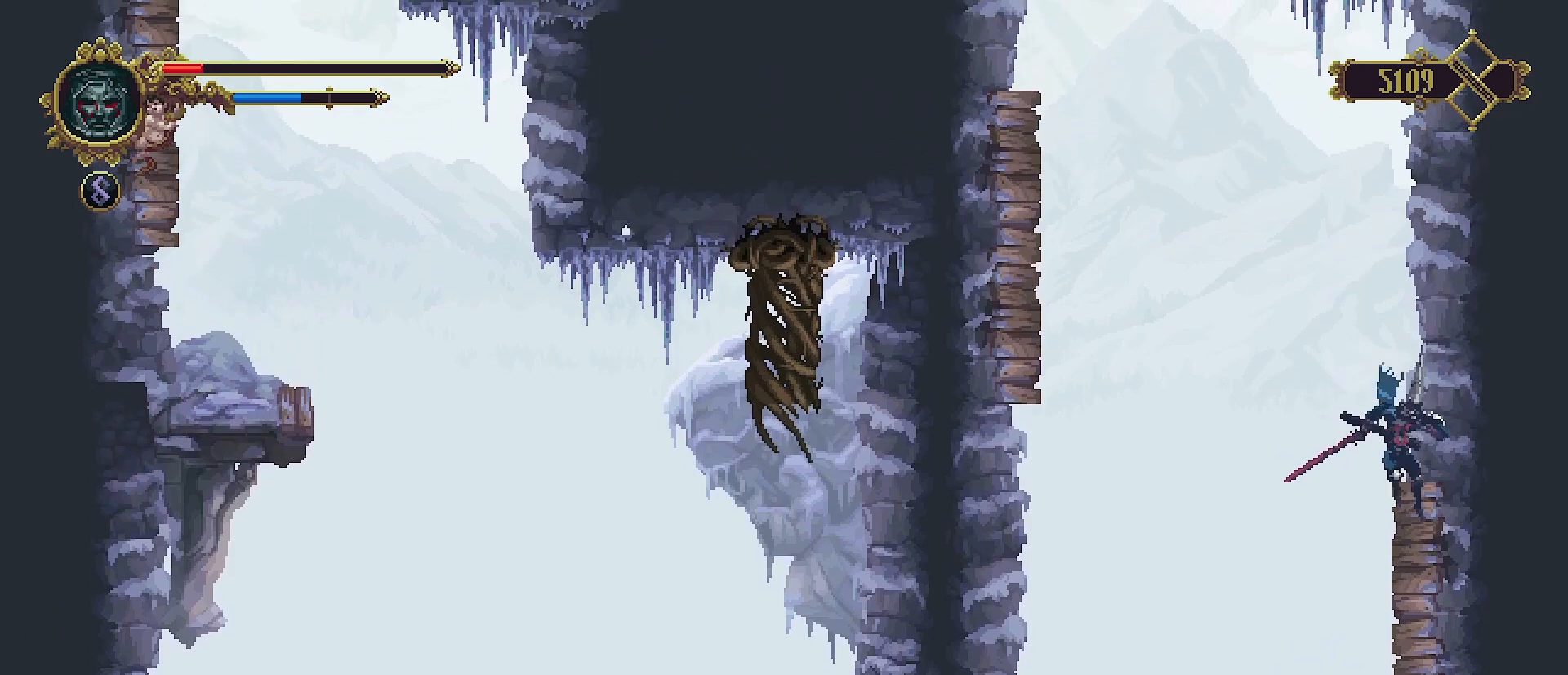
{"buttons": [], "left_stick": "right", "right_stick": "center", "events": [[67, "SQUARE", "down"], [300, "SQUARE", "up"]]}
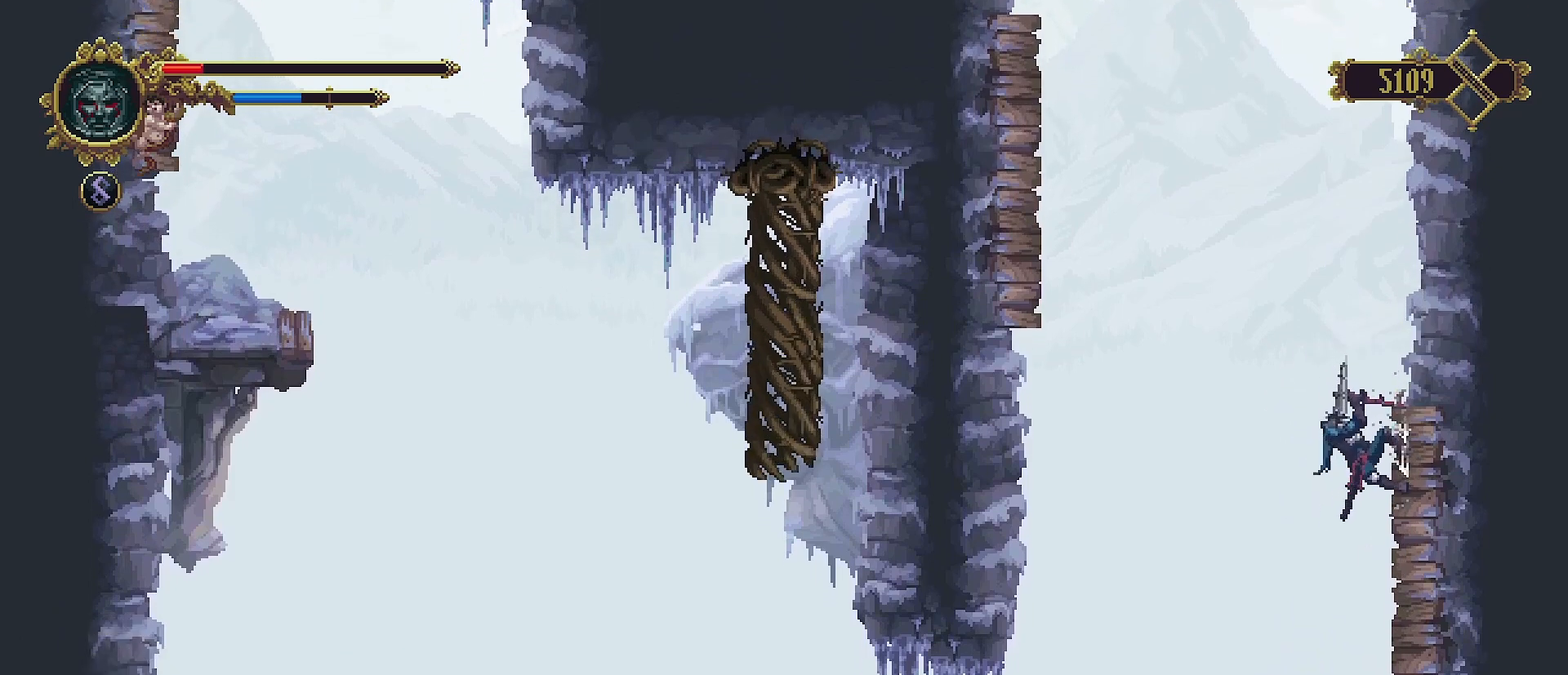
{"buttons": [], "left_stick": "center", "right_stick": "center", "events": [[67, "left_stick", "center"]]}